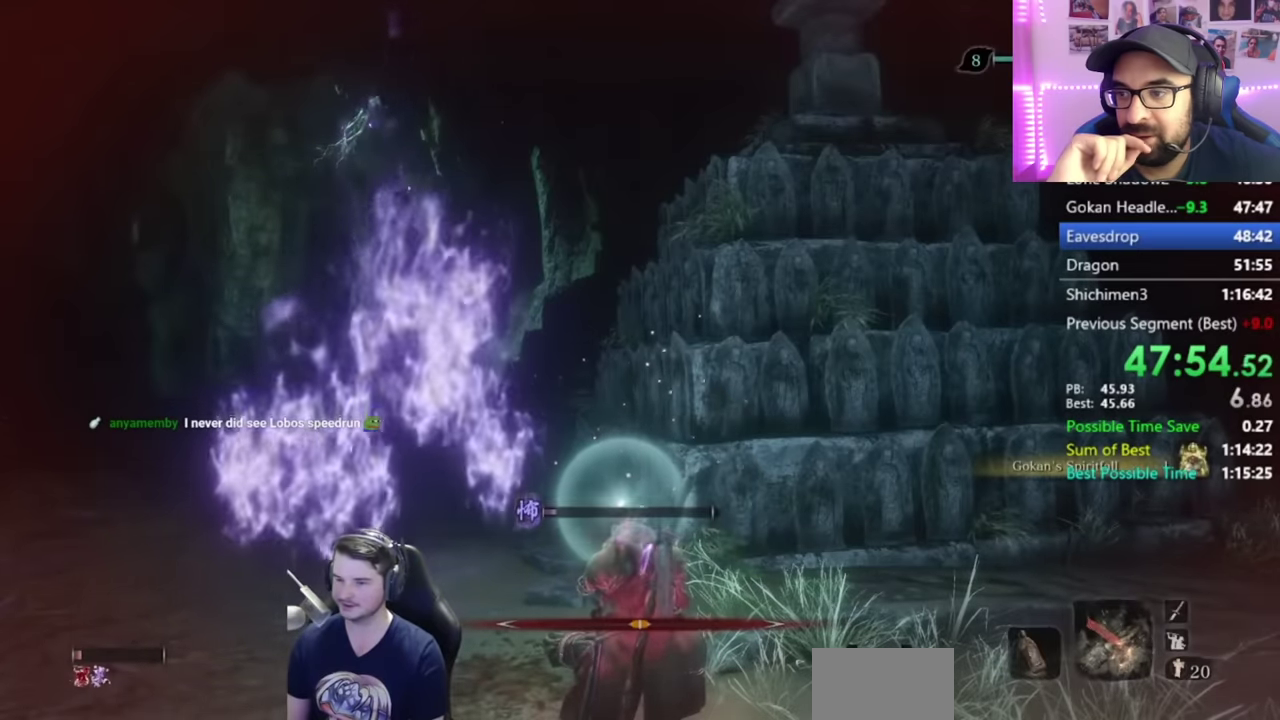
Gameplay with a controller (Xbox layout); each line is a JSON object with the inputs held at the frame after it. "events" lists button and stick changes between this image and that frame as [ms after this image, input, new state], when the widget could be followed in between.
{"buttons": [], "left_stick": "center", "right_stick": "down-right"}
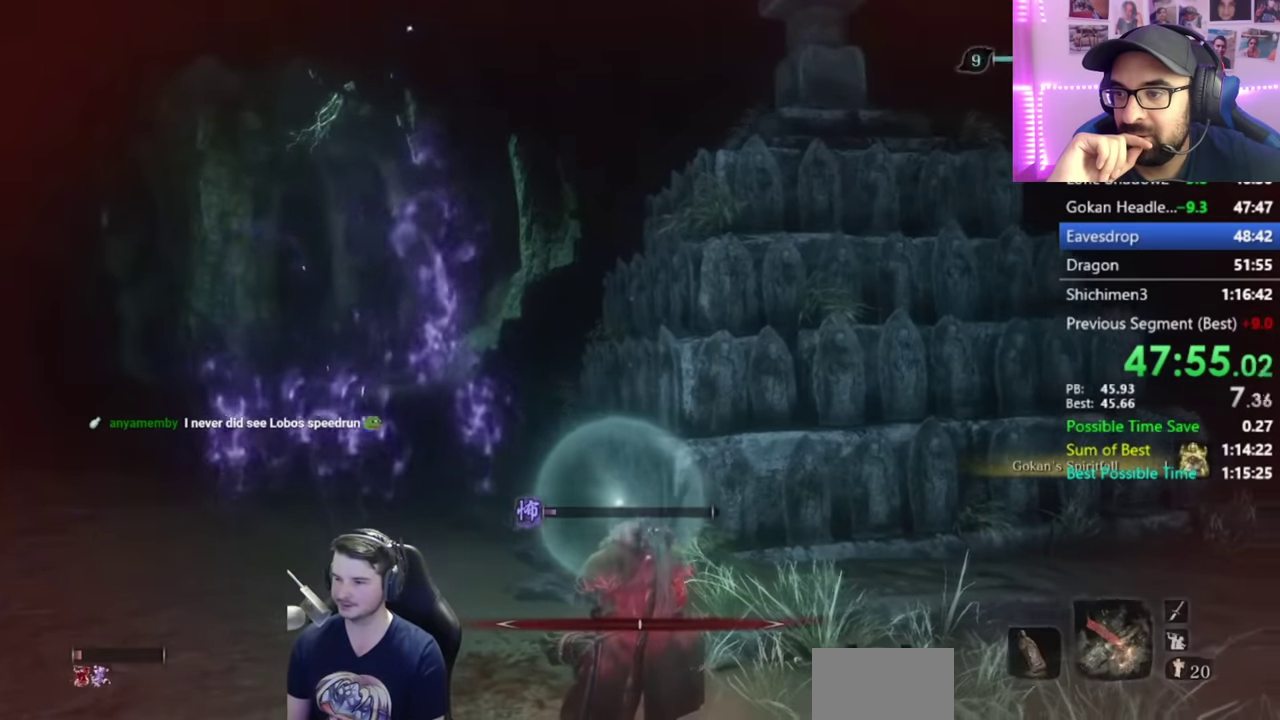
{"buttons": [], "left_stick": "center", "right_stick": "center", "events": [[217, "right_stick", "center"]]}
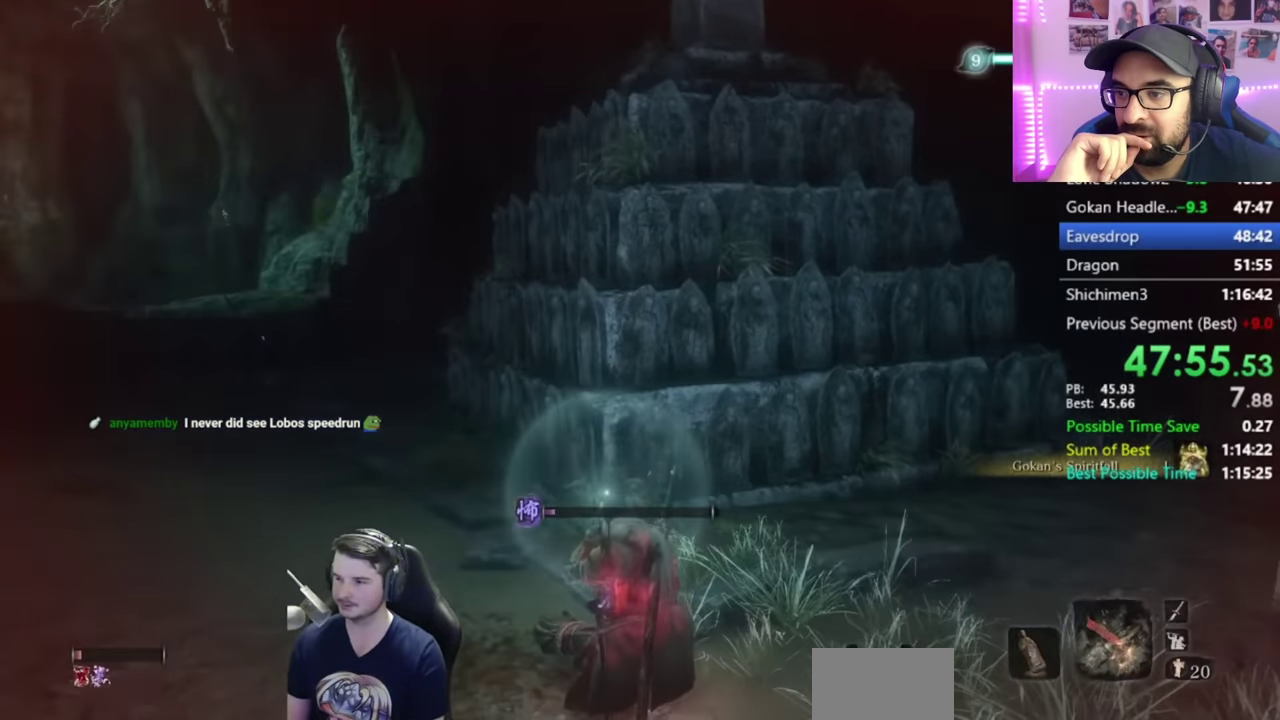
{"buttons": [], "left_stick": "center", "right_stick": "center", "events": []}
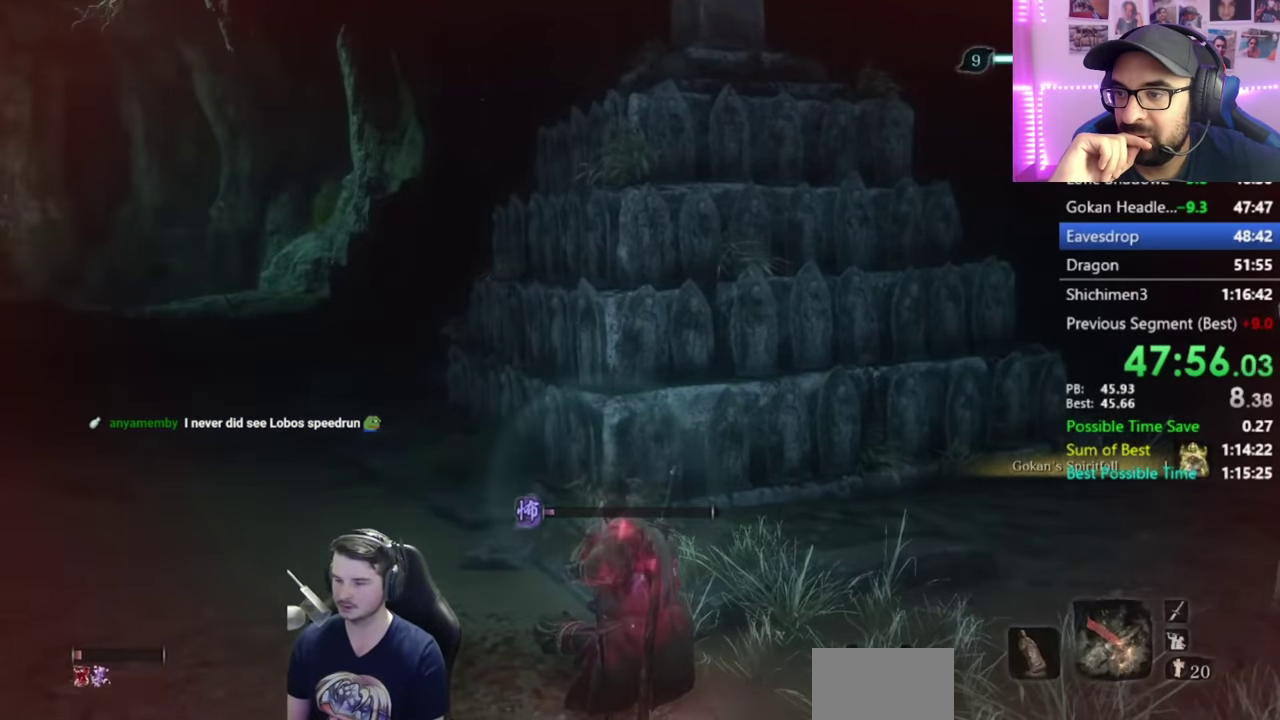
{"buttons": [], "left_stick": "center", "right_stick": "center", "events": []}
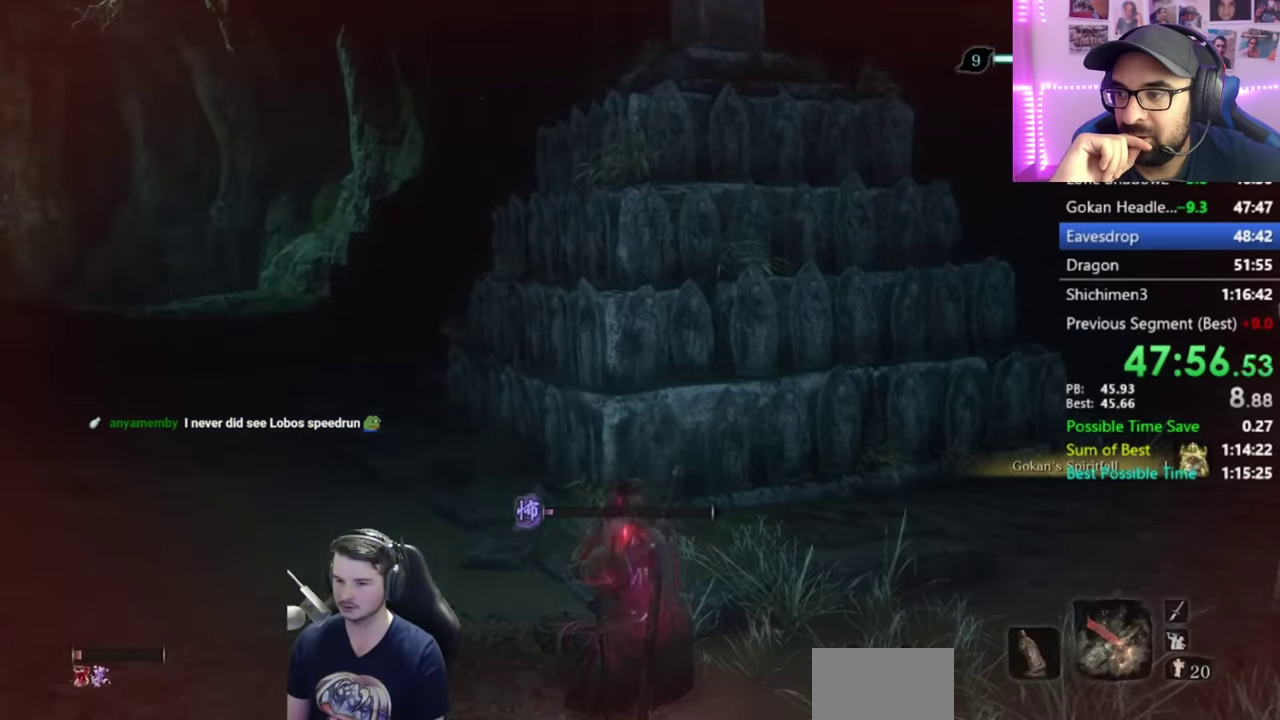
{"buttons": [], "left_stick": "center", "right_stick": "center", "events": []}
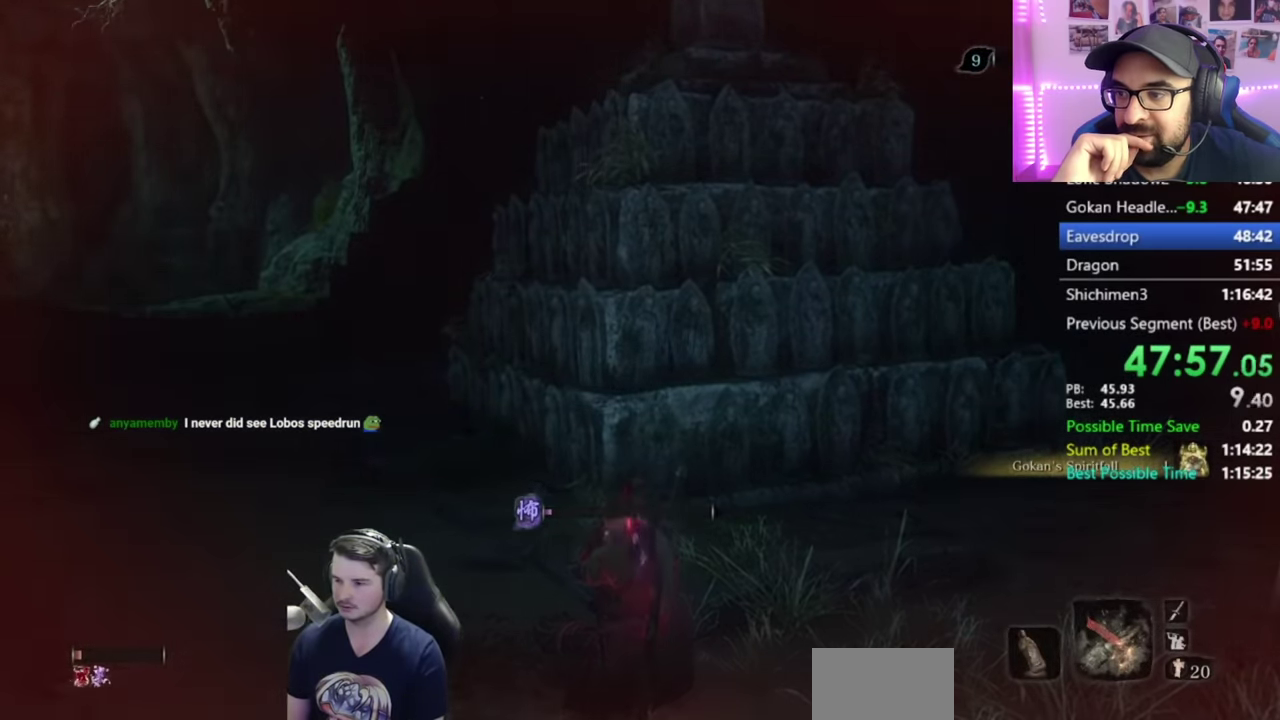
{"buttons": [], "left_stick": "center", "right_stick": "center", "events": [[250, "DPAD_LEFT", "down"], [384, "DPAD_LEFT", "up"]]}
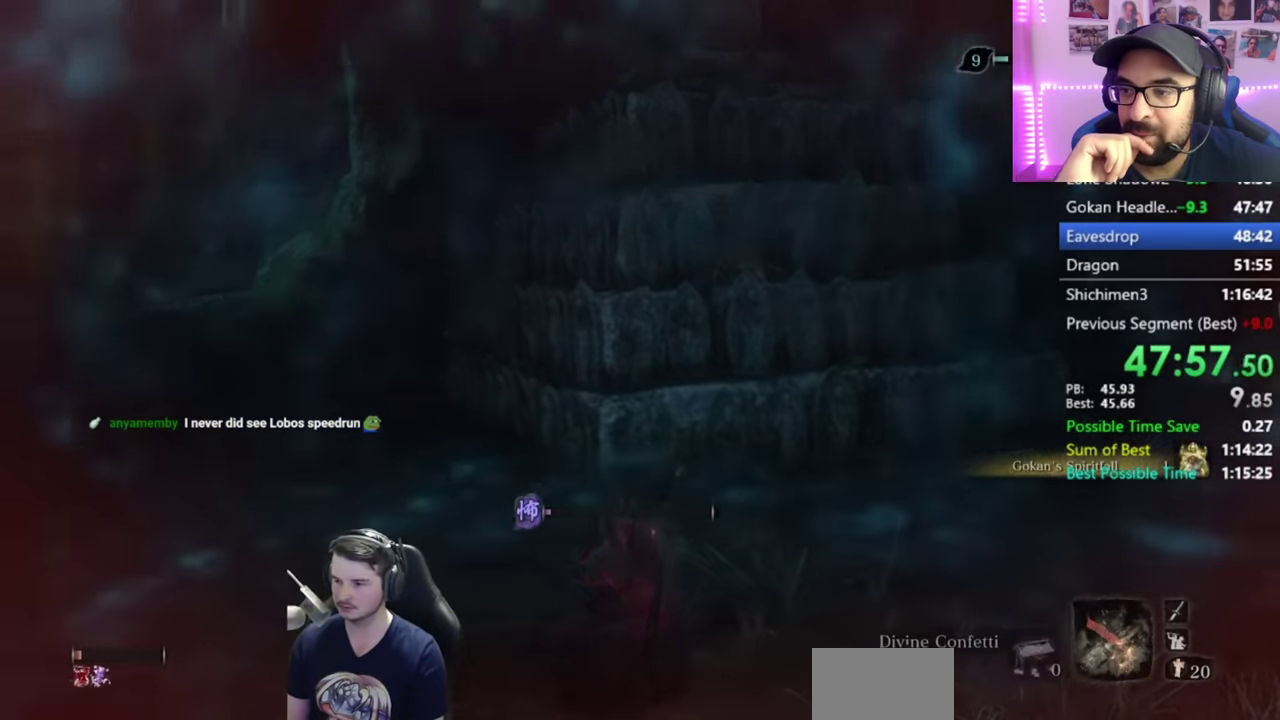
{"buttons": [], "left_stick": "center", "right_stick": "center", "events": [[116, "DPAD_LEFT", "down"], [250, "DPAD_LEFT", "up"]]}
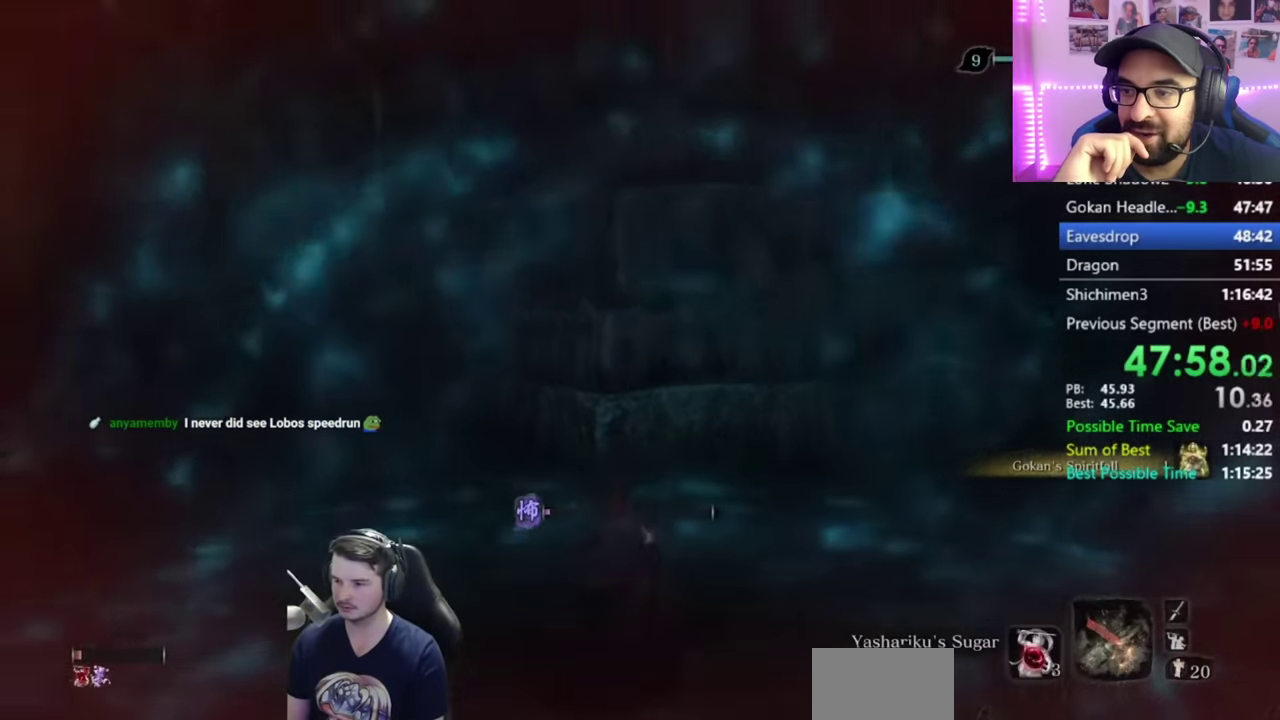
{"buttons": [], "left_stick": "center", "right_stick": "center", "events": [[217, "DPAD_RIGHT", "down"], [317, "DPAD_RIGHT", "up"]]}